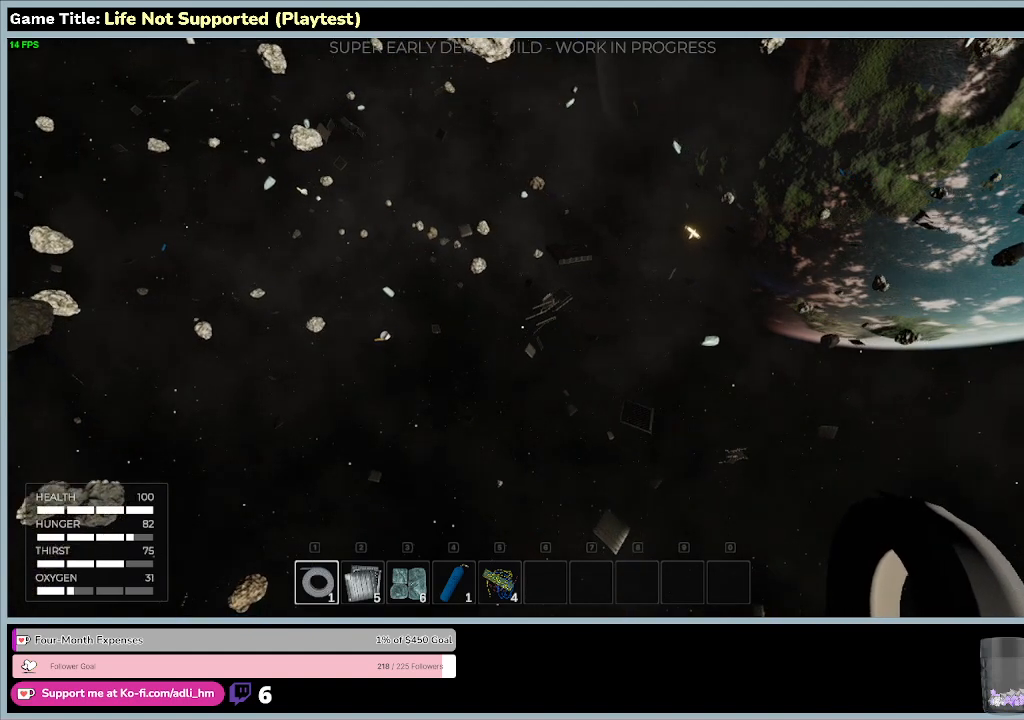
Gameplay with keyboard and mouse; each line is a JSON object with the keys and mouse buttons held at the frame after it. "events" lists presses ("down") and releases ("up") of "0", "1", "2", "3", "4", "5", "6", "7", "8", "9", "a", "alt", "b", "c", "caps_lock", "ctrl", "d", "down", "e", "escape", "f", "f1", "f2", "f3", "f4", "f5", "f6", "f7", "f8", "g", "h", "i", "j", "k", "l", "left", "m", "n", "o", "p", "q", "r", "return", "right", "s", "shift", "space", "t", "tab", "tilde", "u", "up", "v", "w", "x", "y", "z", "mouse_left", "mouse_wheel" and "mouse_right" between this image and that frame as [ms after this image, input, new state], when the widget could be followed in between. "mouse_left", "mouse_wheel", "mouse_right" = the "left", "wheel", "right" buttons of the "mouse" list. No other keys are recorded. "wheel" means that the mouse wheel is clicked or scrolled. Not read: mouse_move.
{"keys": [], "mouse": [], "events": [[467, "d", "up"]]}
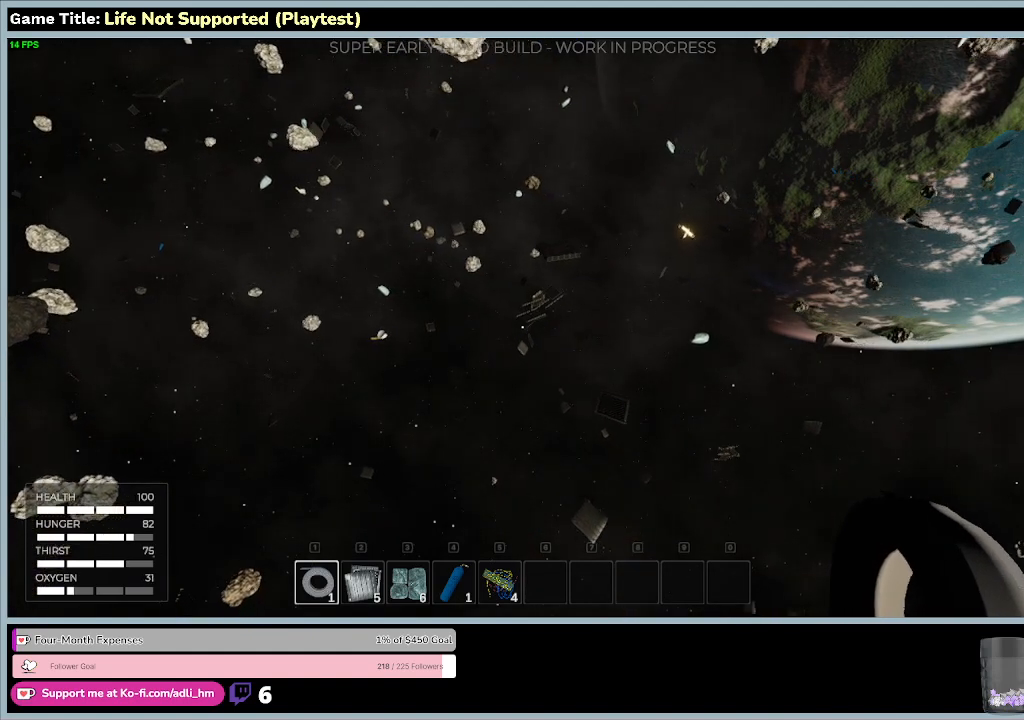
{"keys": [], "mouse": [], "events": [[133, "mouse_right", "down"], [500, "mouse_right", "up"]]}
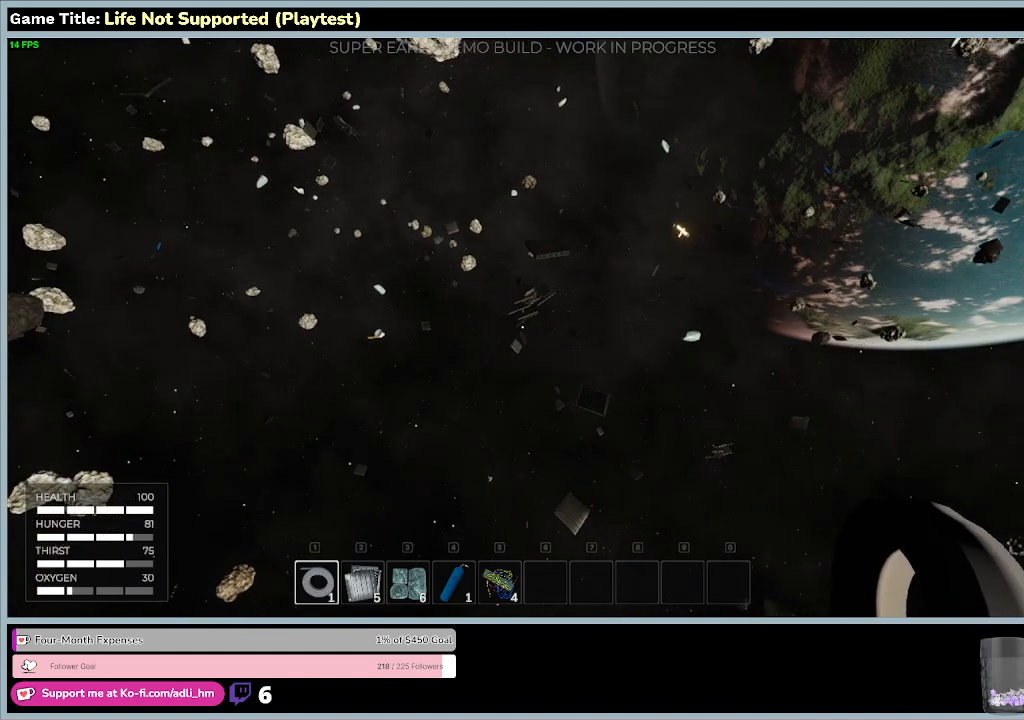
{"keys": ["escape"], "mouse": [], "events": [[267, "escape", "down"]]}
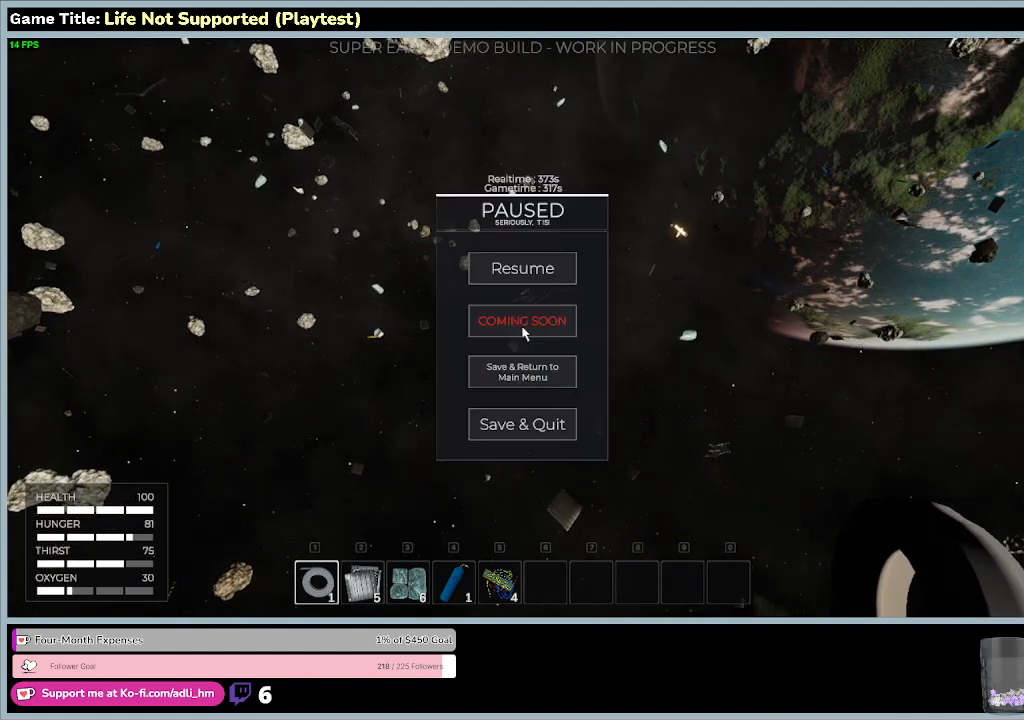
{"keys": [], "mouse": [], "events": [[233, "escape", "up"]]}
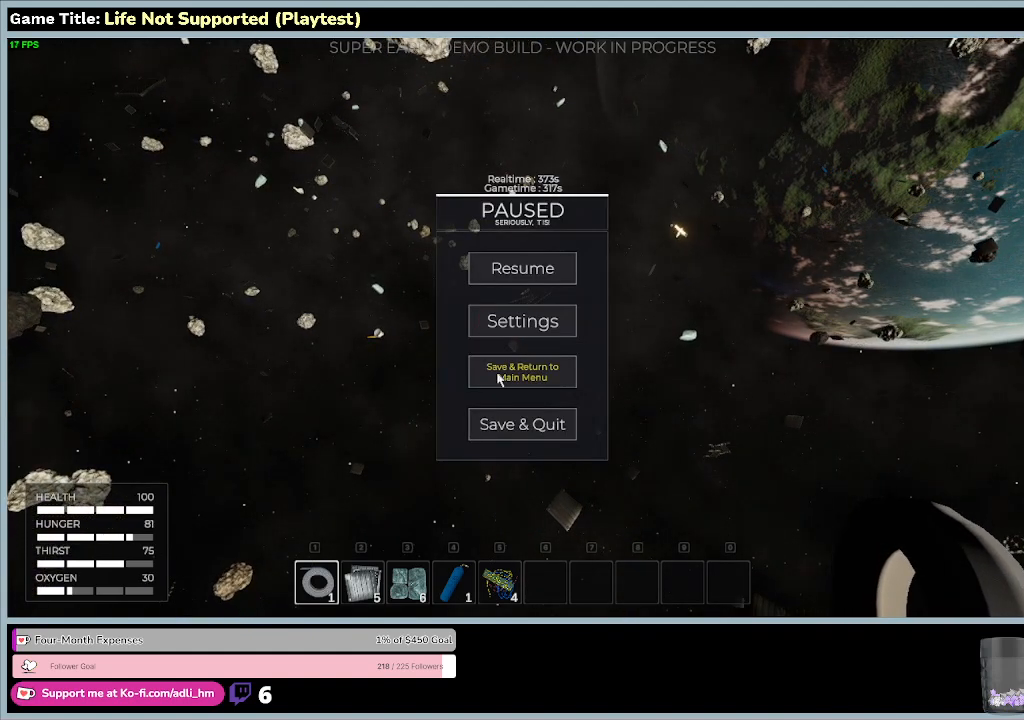
{"keys": [], "mouse": [], "events": []}
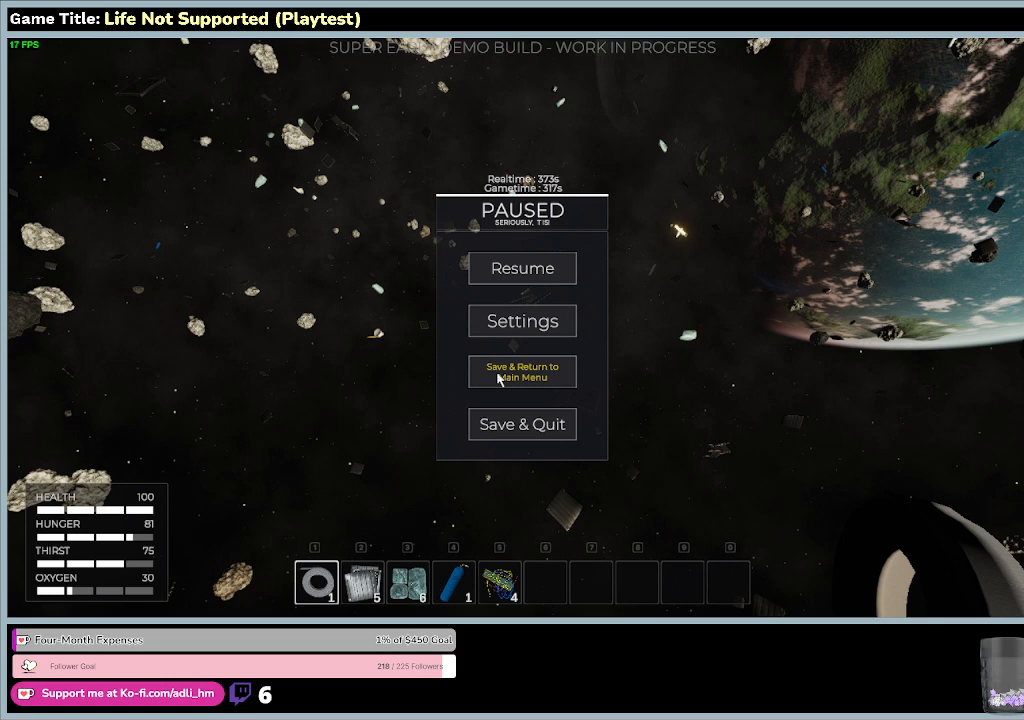
{"keys": [], "mouse": [], "events": []}
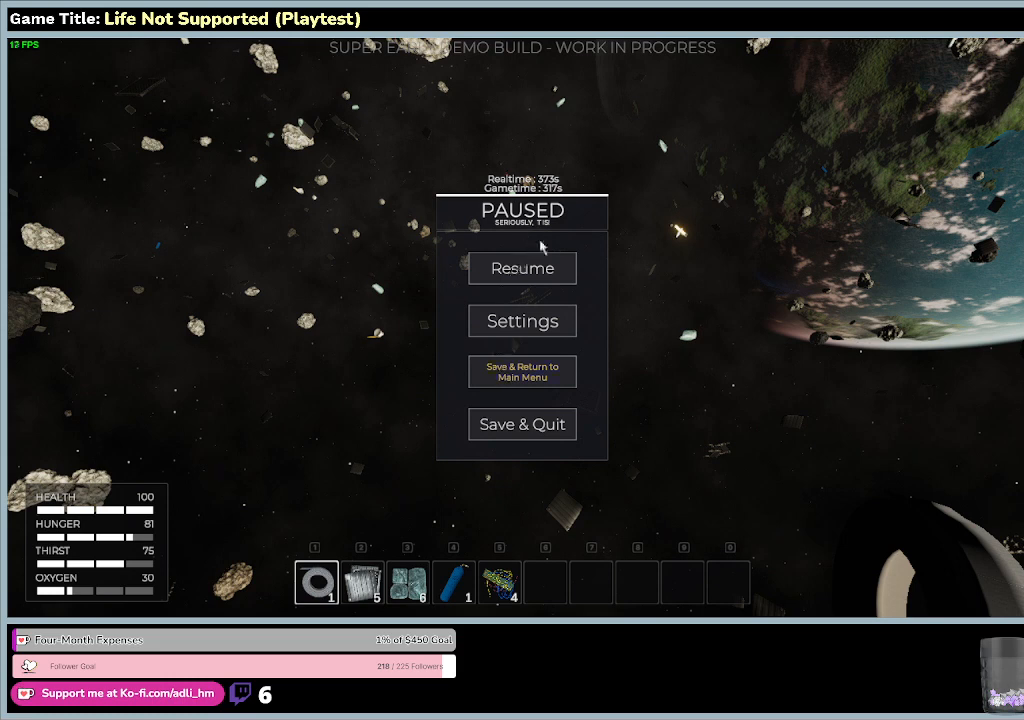
{"keys": [], "mouse": [], "events": []}
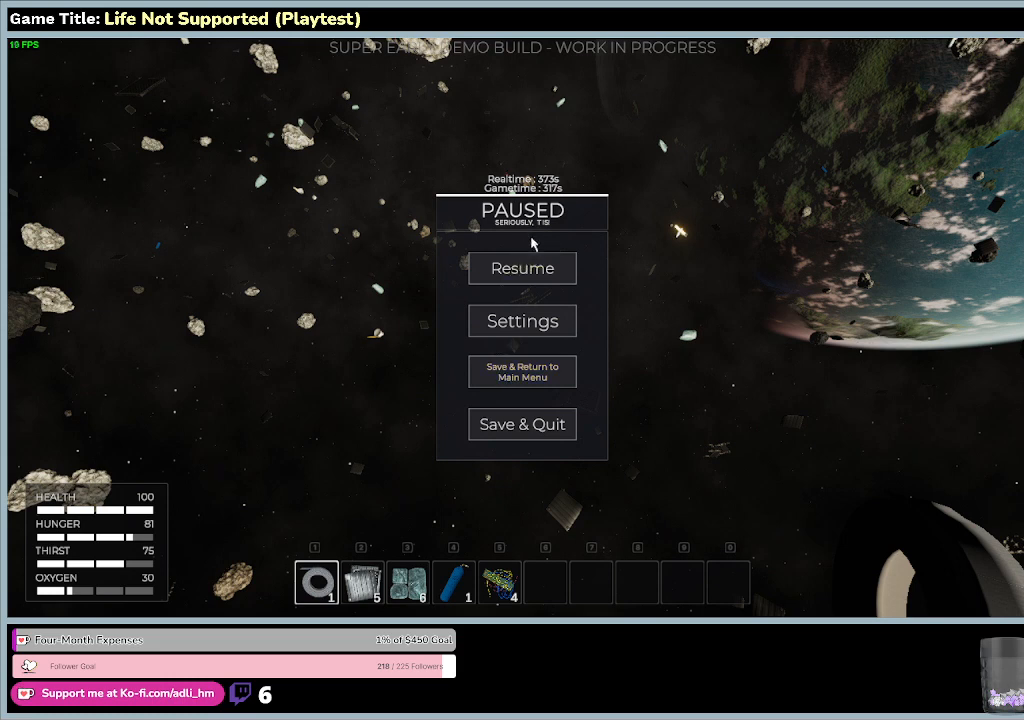
{"keys": [], "mouse": [], "events": [[33, "mouse_left", "down"], [333, "mouse_left", "up"]]}
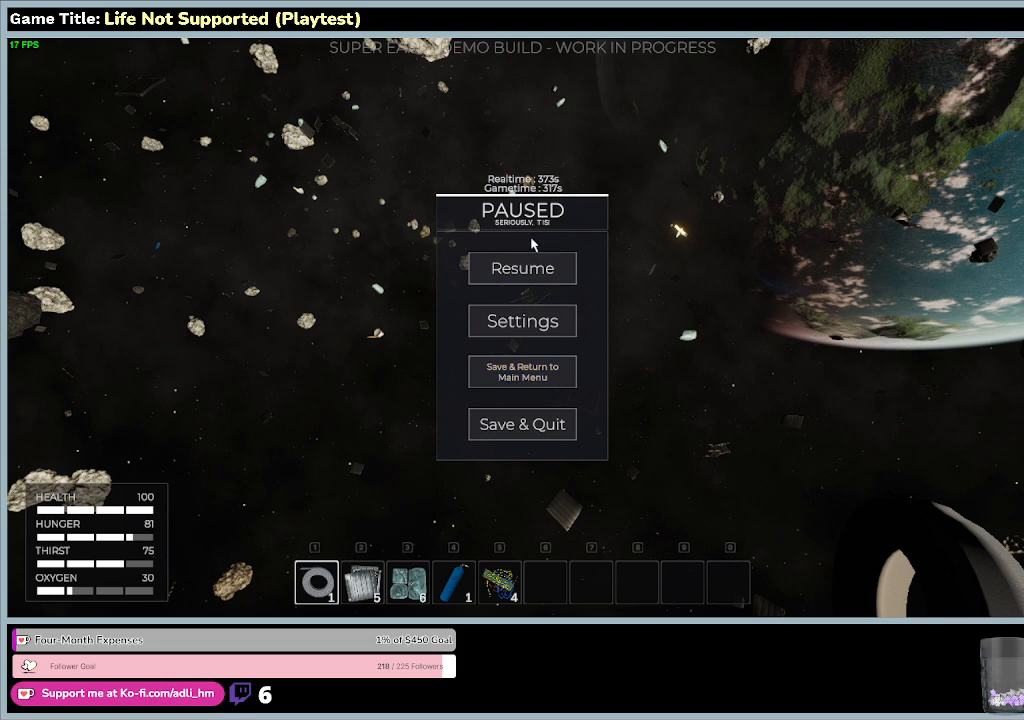
{"keys": [], "mouse": [], "events": []}
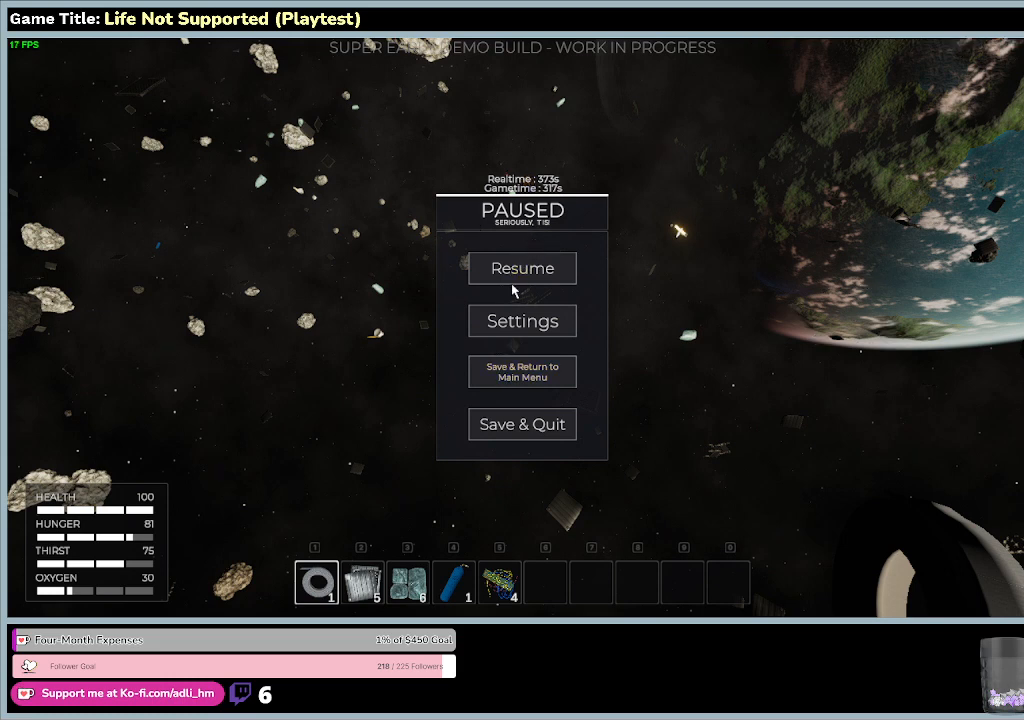
{"keys": [], "mouse": ["left"], "events": [[367, "mouse_left", "down"]]}
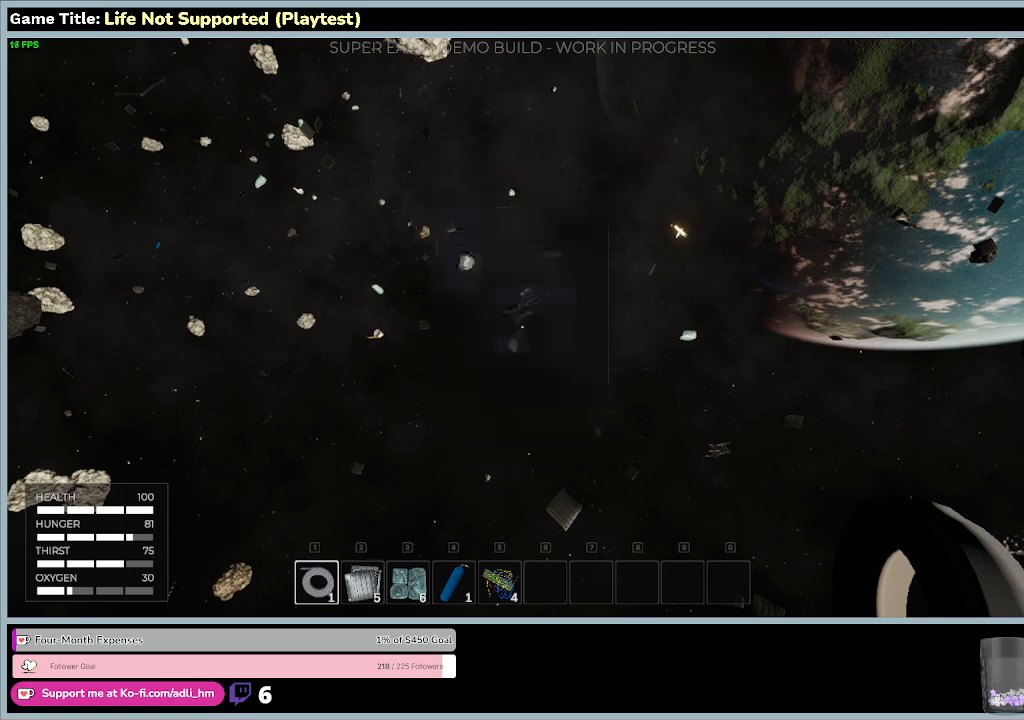
{"keys": ["w"], "mouse": [], "events": [[367, "mouse_left", "up"], [367, "w", "down"]]}
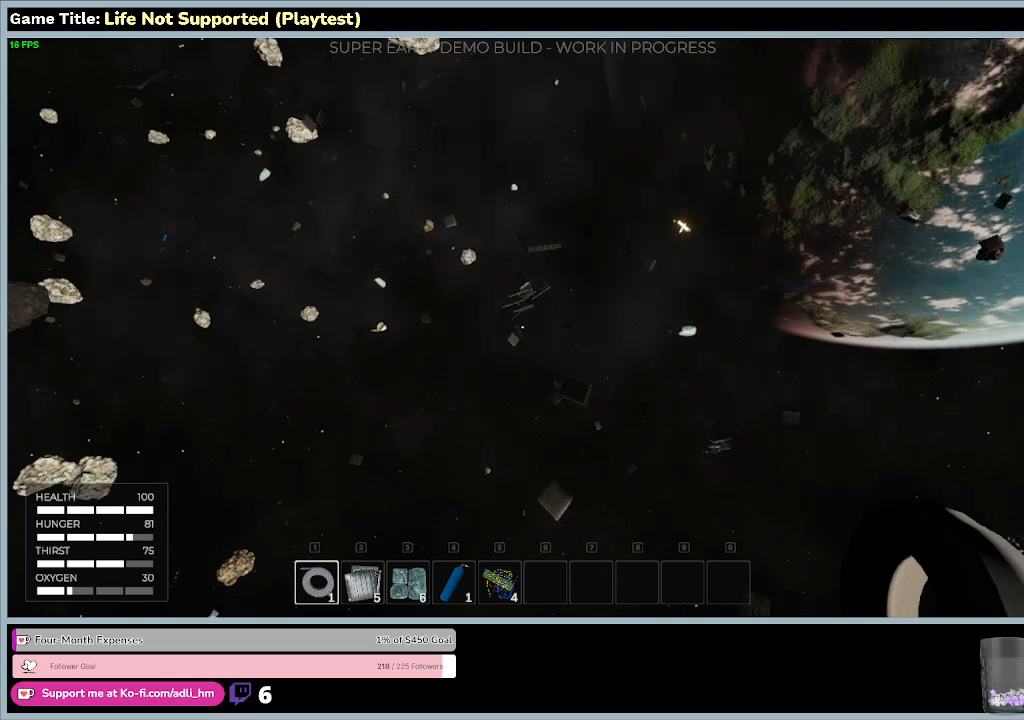
{"keys": ["w"], "mouse": [], "events": []}
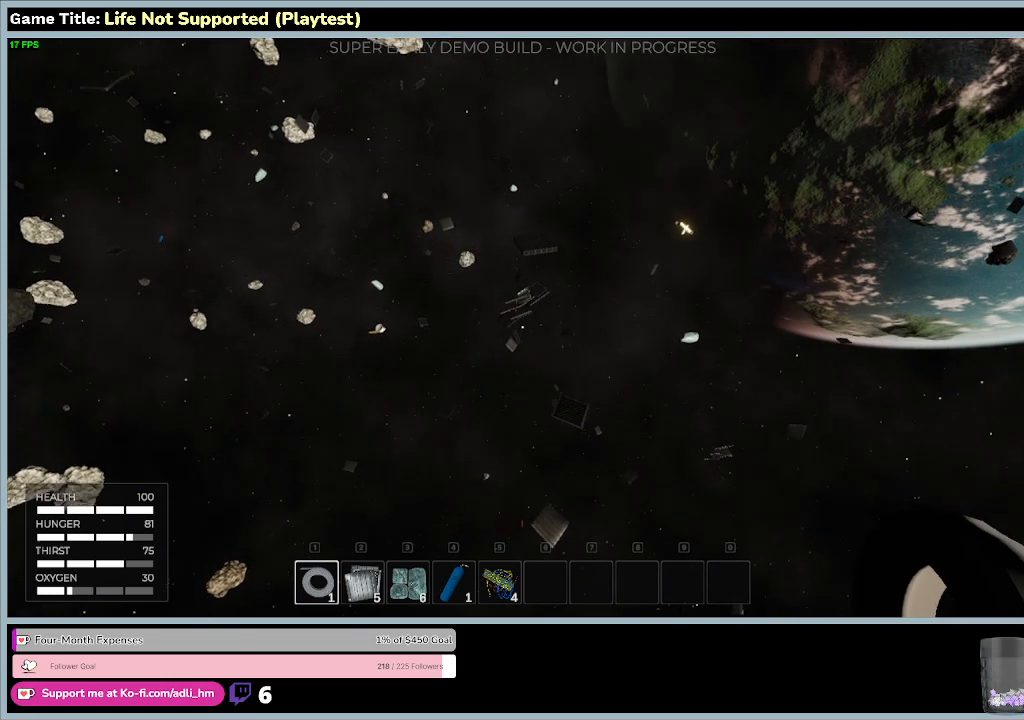
{"keys": ["w"], "mouse": [], "events": []}
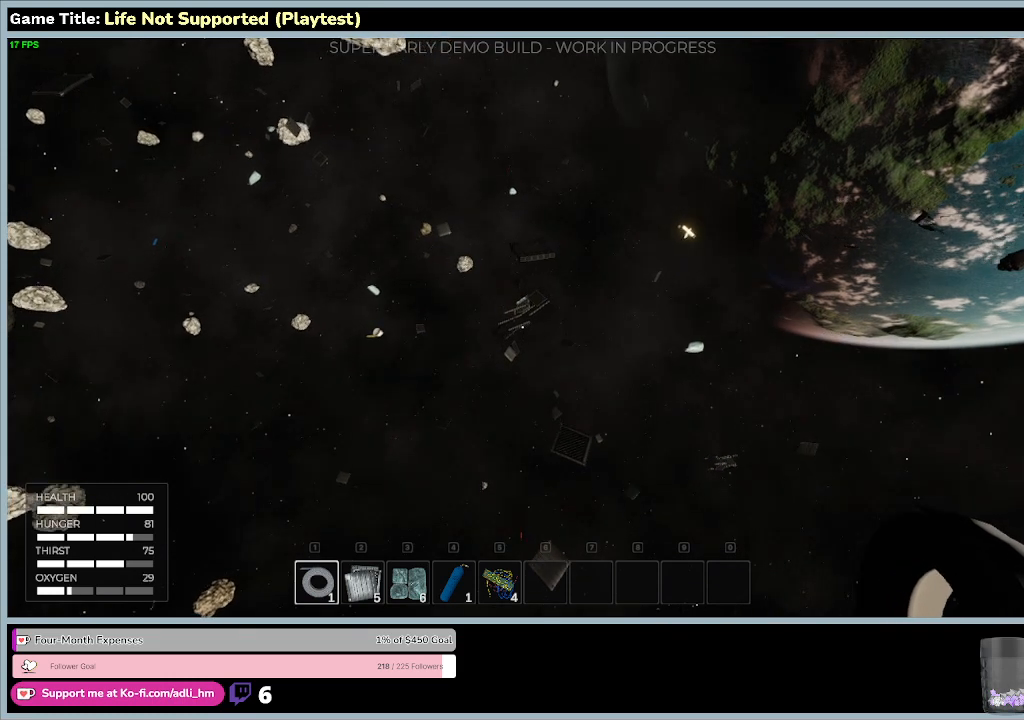
{"keys": ["w"], "mouse": [], "events": []}
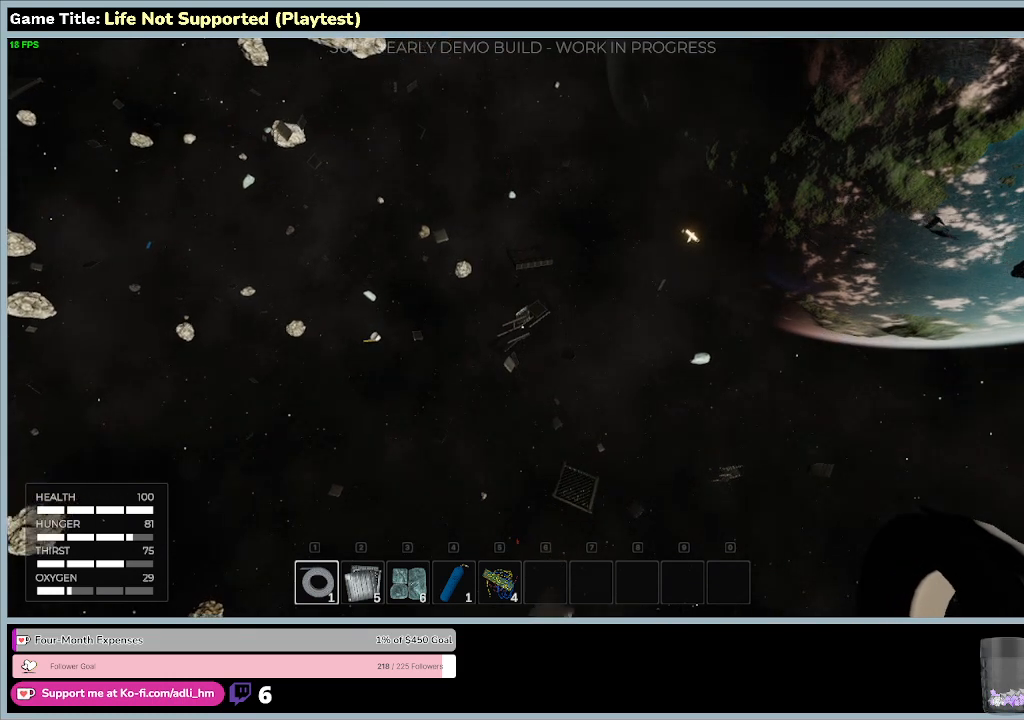
{"keys": ["w"], "mouse": [], "events": []}
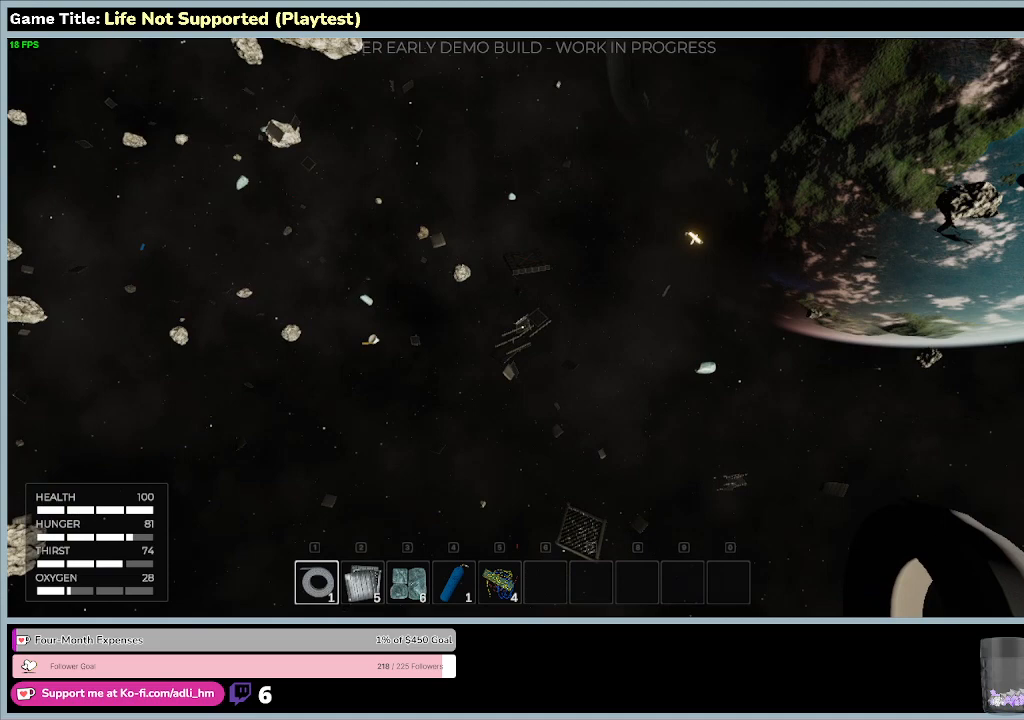
{"keys": ["w"], "mouse": [], "events": []}
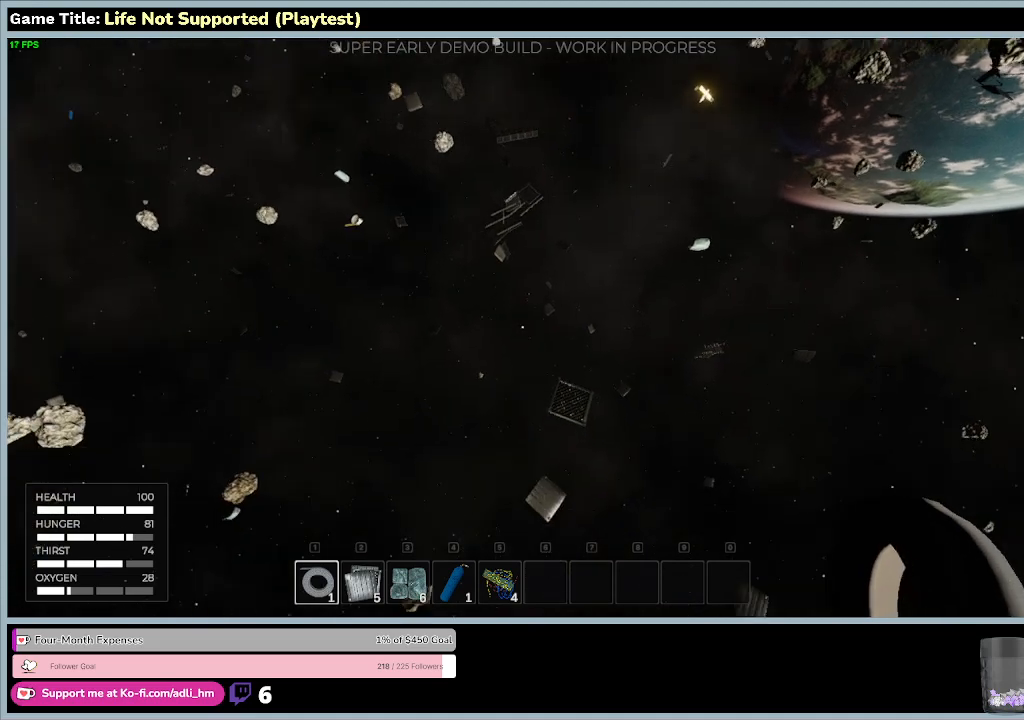
{"keys": ["s"], "mouse": [], "events": [[133, "s", "down"], [133, "w", "up"]]}
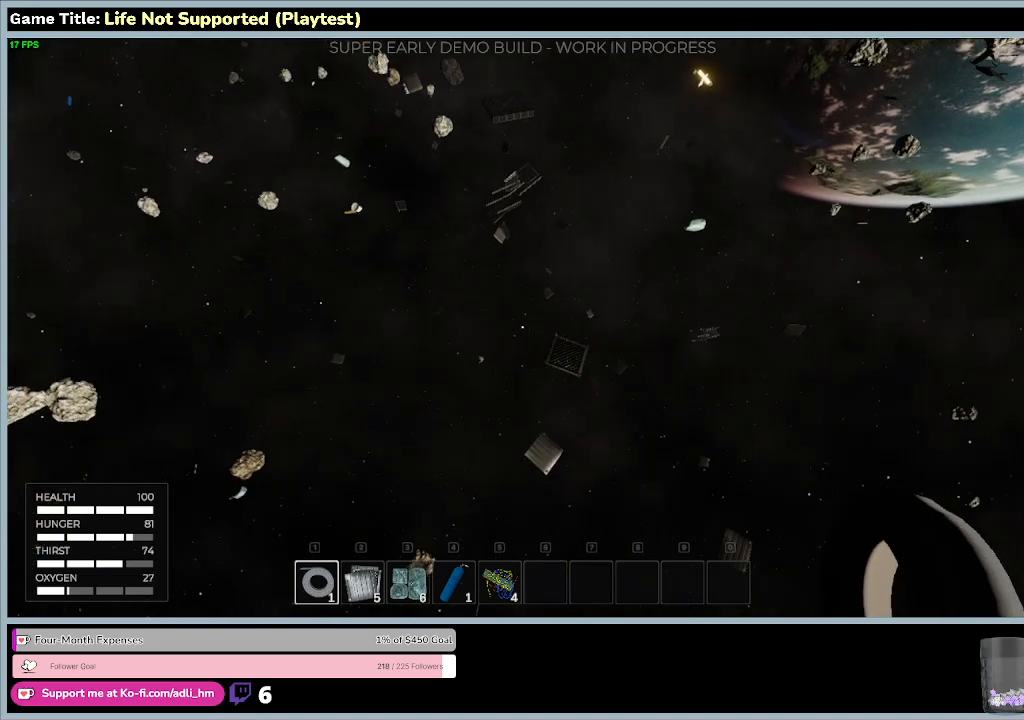
{"keys": ["s"], "mouse": [], "events": []}
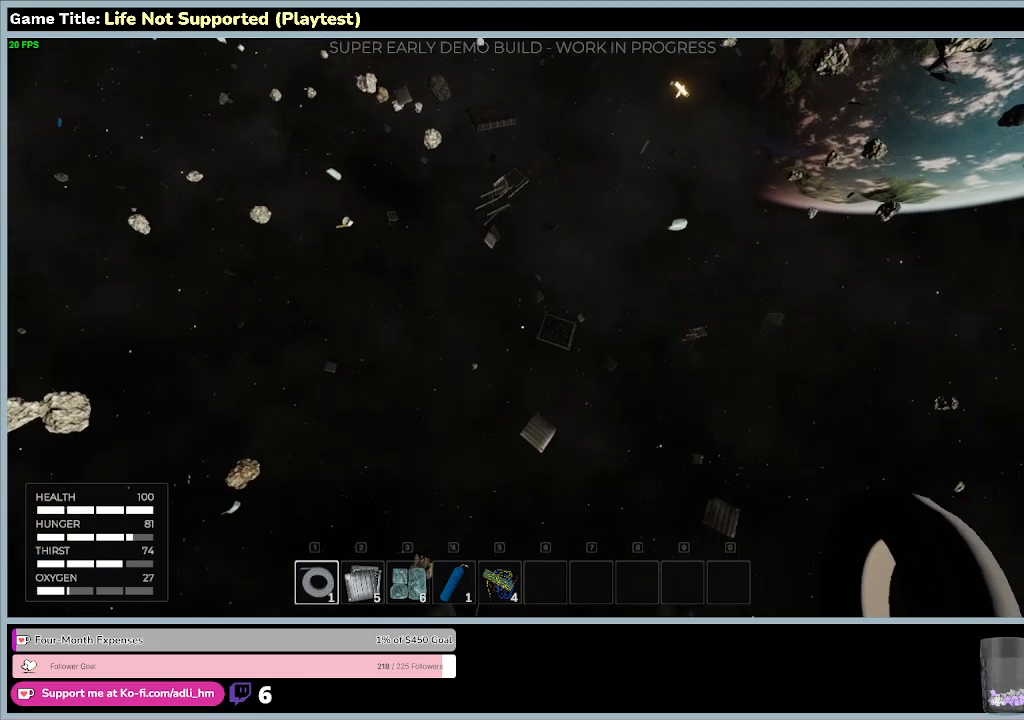
{"keys": ["s"], "mouse": [], "events": []}
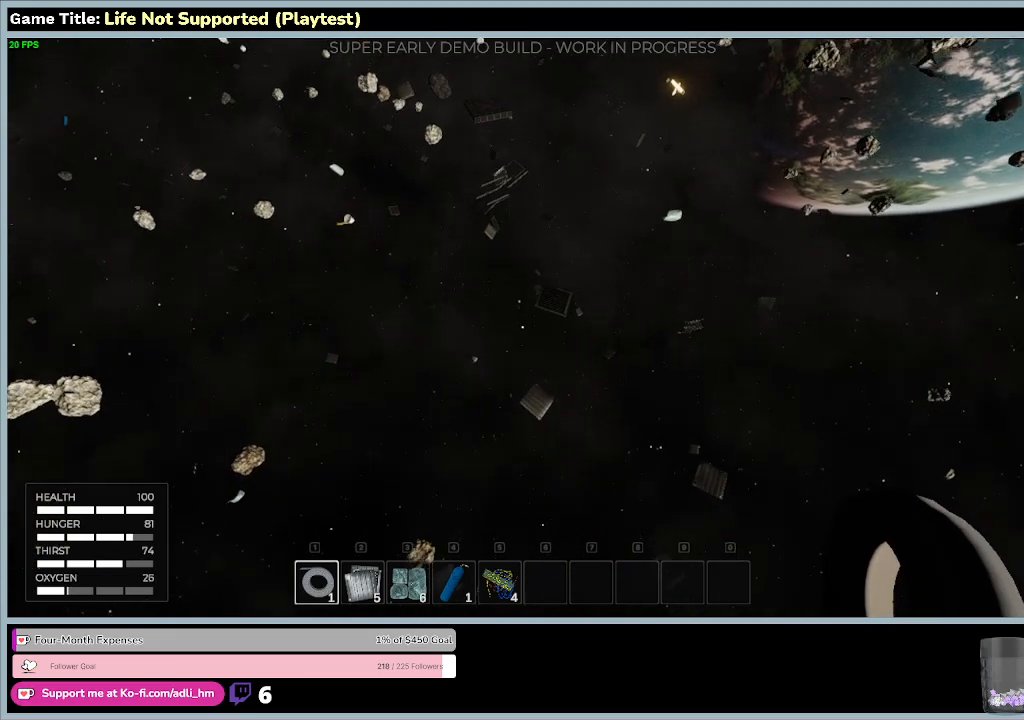
{"keys": ["space"], "mouse": [], "events": [[167, "space", "down"], [333, "s", "up"]]}
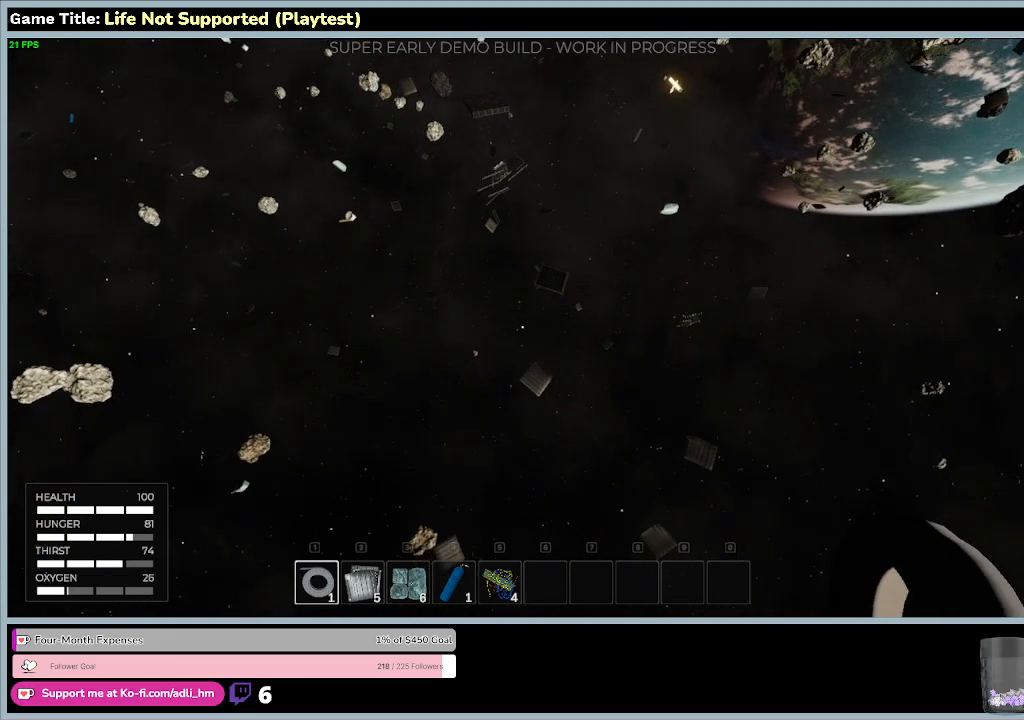
{"keys": ["space"], "mouse": [], "events": []}
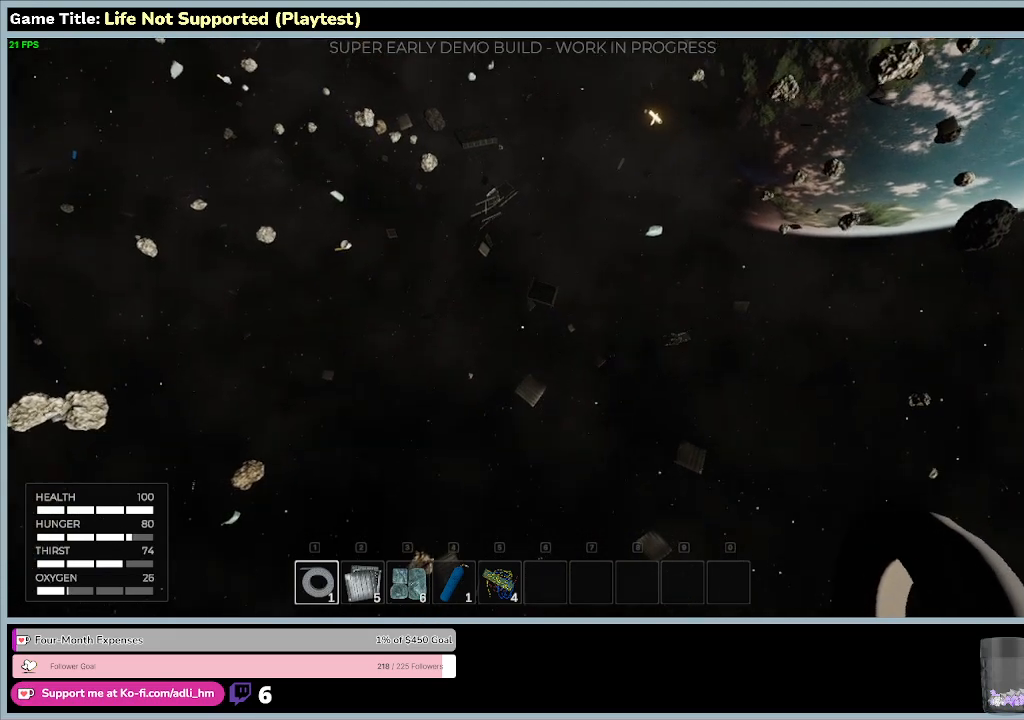
{"keys": [], "mouse": [], "events": [[300, "space", "up"]]}
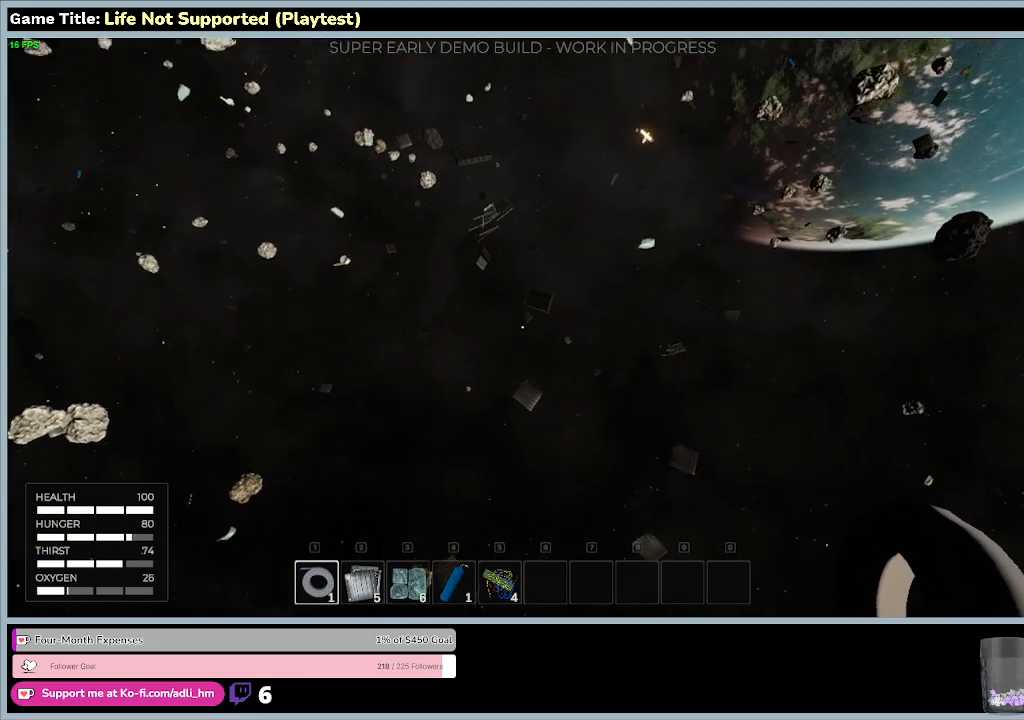
{"keys": [], "mouse": [], "events": []}
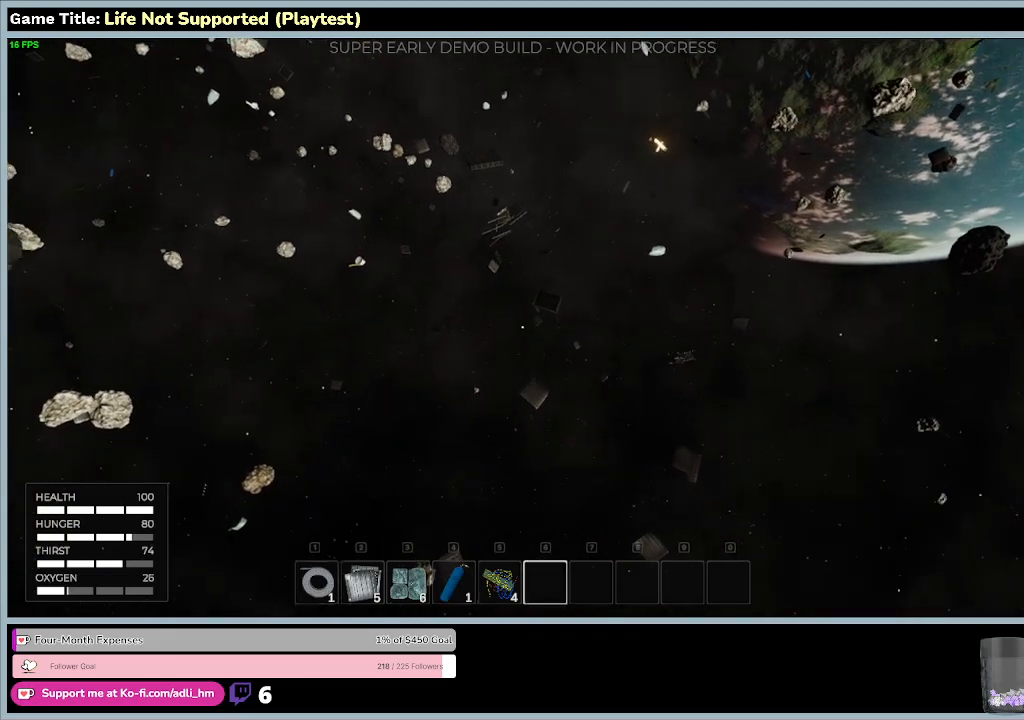
{"keys": [], "mouse": [], "events": []}
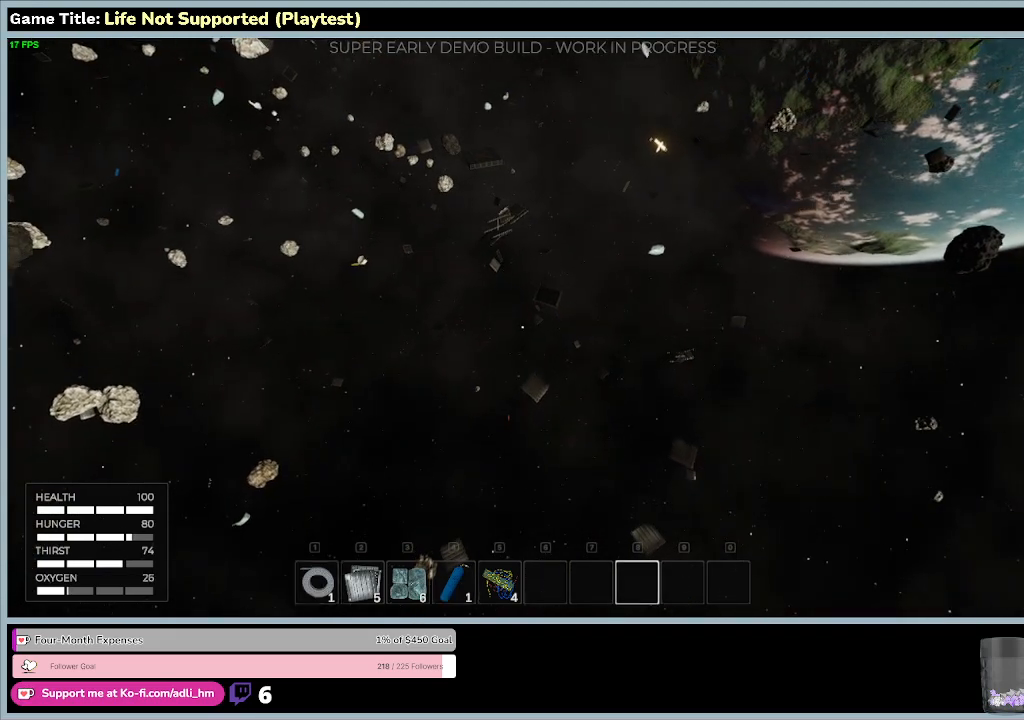
{"keys": [], "mouse": [], "events": []}
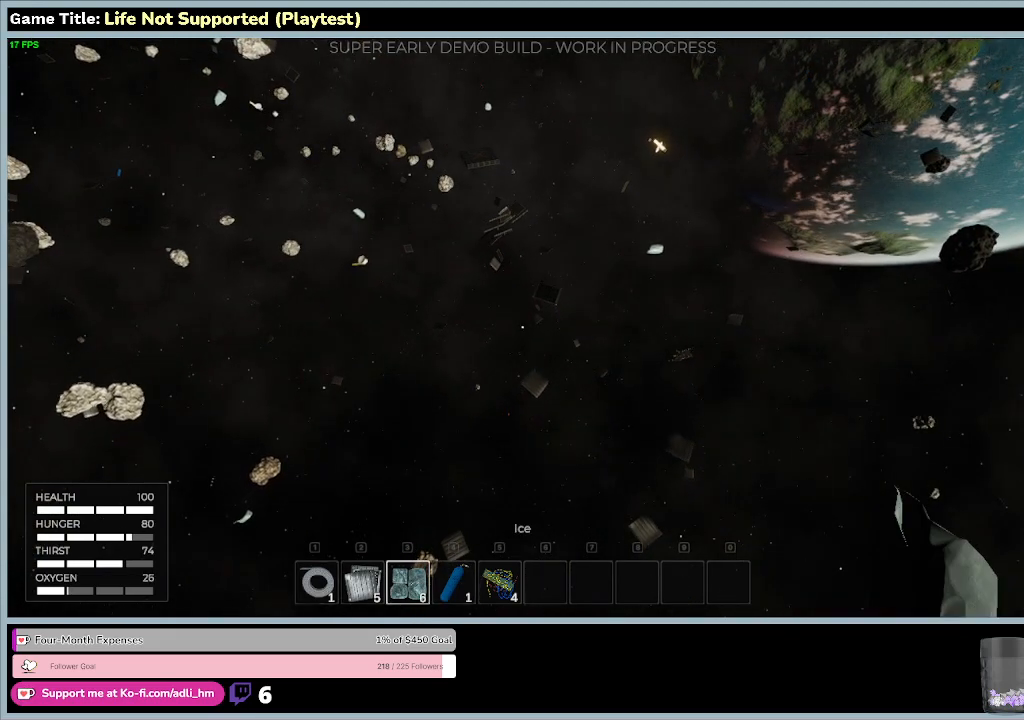
{"keys": [], "mouse": [], "events": []}
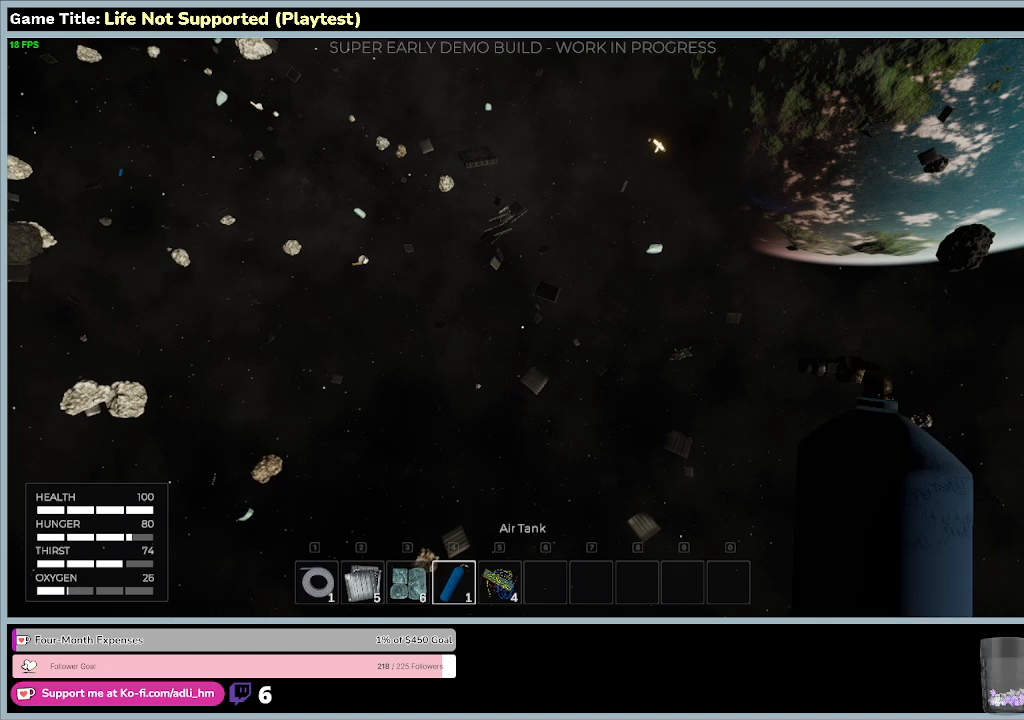
{"keys": [], "mouse": [], "events": []}
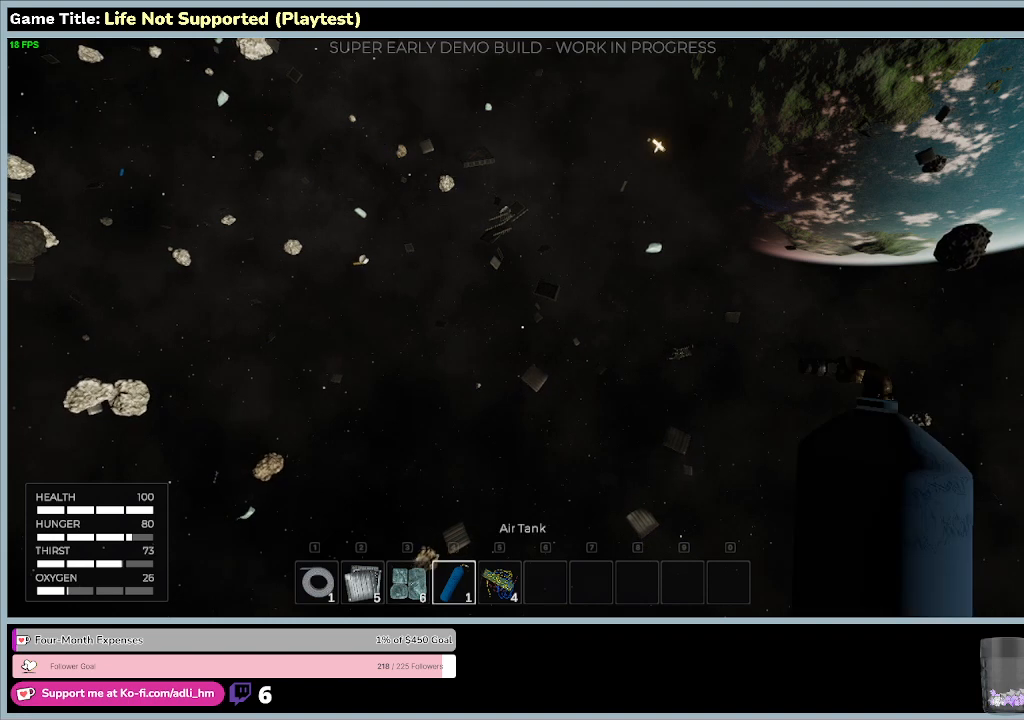
{"keys": [], "mouse": [], "events": []}
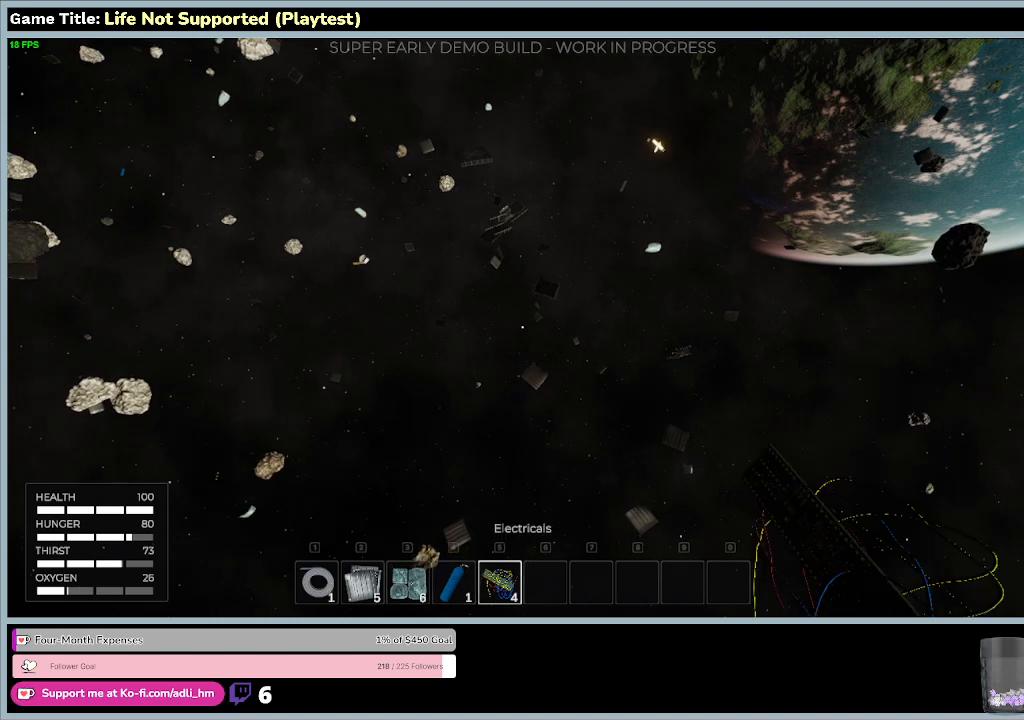
{"keys": [], "mouse": [], "events": []}
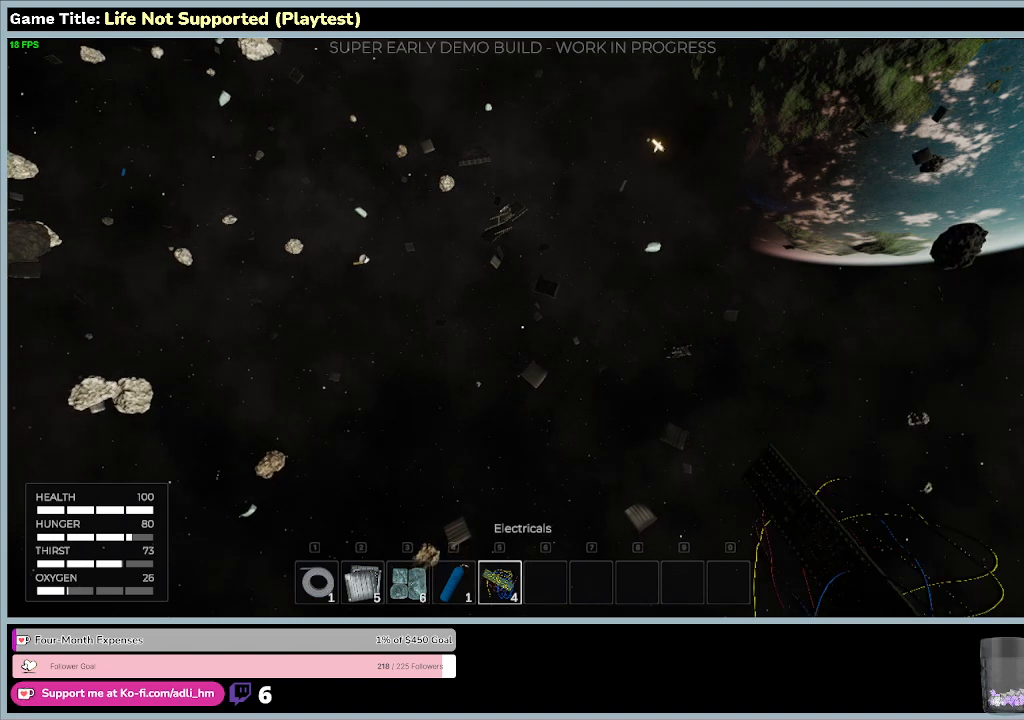
{"keys": [], "mouse": [], "events": []}